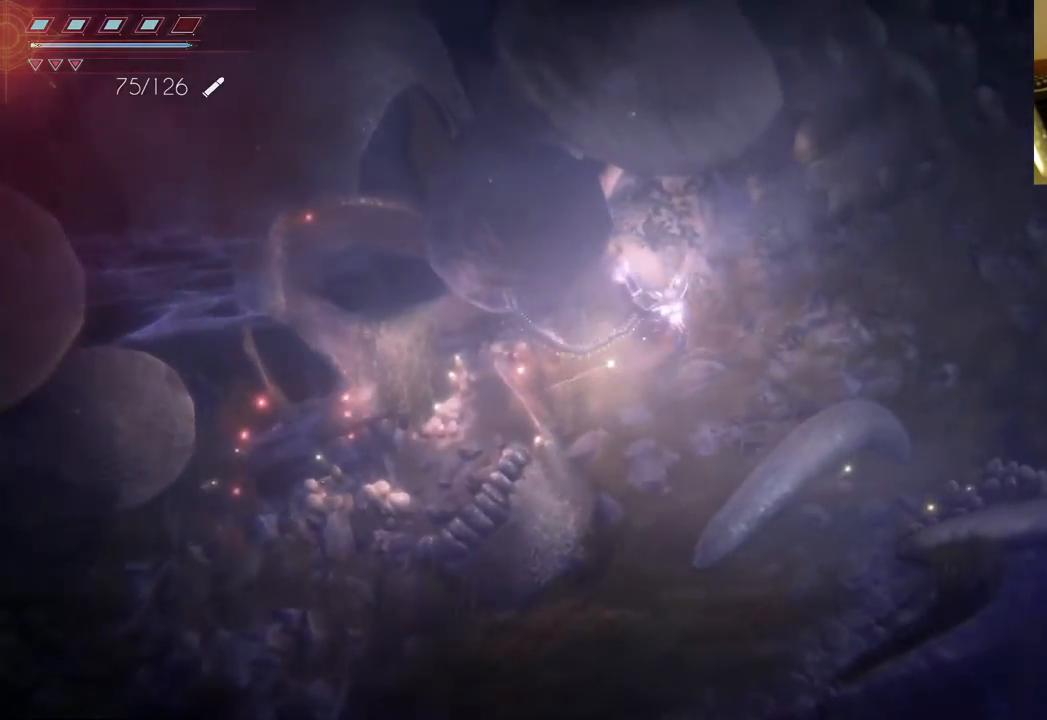
Gameplay with a controller (Xbox layout); each line is a JSON object with the inputs held at the frame after it. "events" lists button and stick changes between this image and that frame as [ms after this image, input, new state], when the widget could be followed in between. Not read: L3 R3.
{"buttons": [], "left_stick": "down", "right_stick": "center", "events": [[133, "left_stick", "up-right"], [267, "left_stick", "right"], [467, "left_stick", "down"]]}
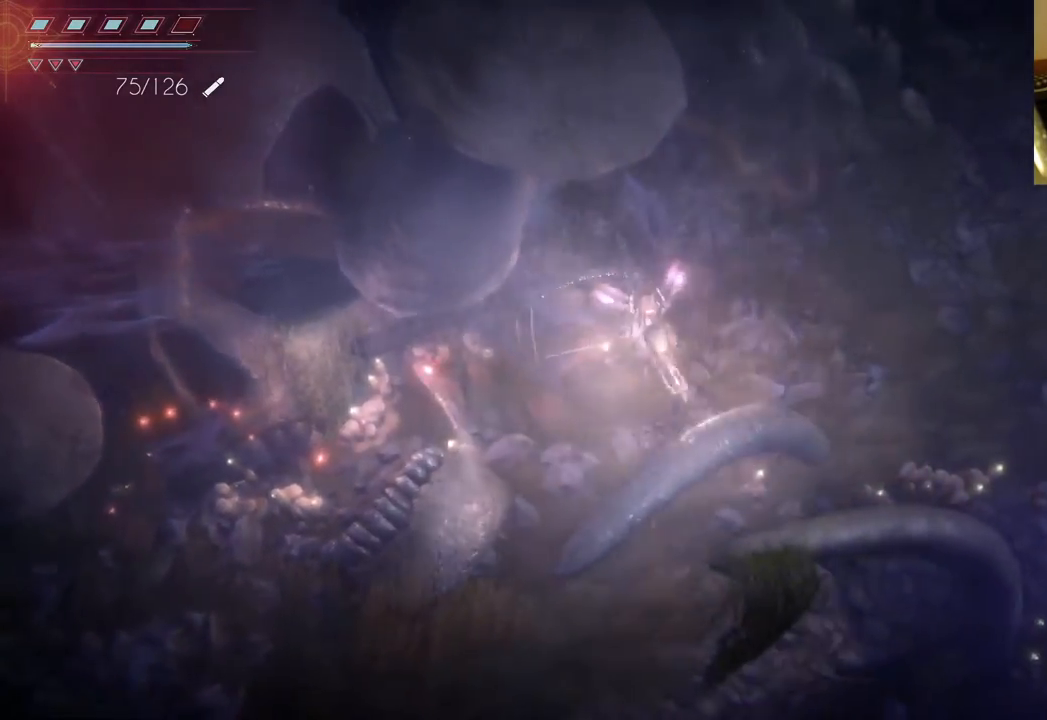
{"buttons": [], "left_stick": "left", "right_stick": "center", "events": [[233, "left_stick", "down-left"], [500, "left_stick", "left"]]}
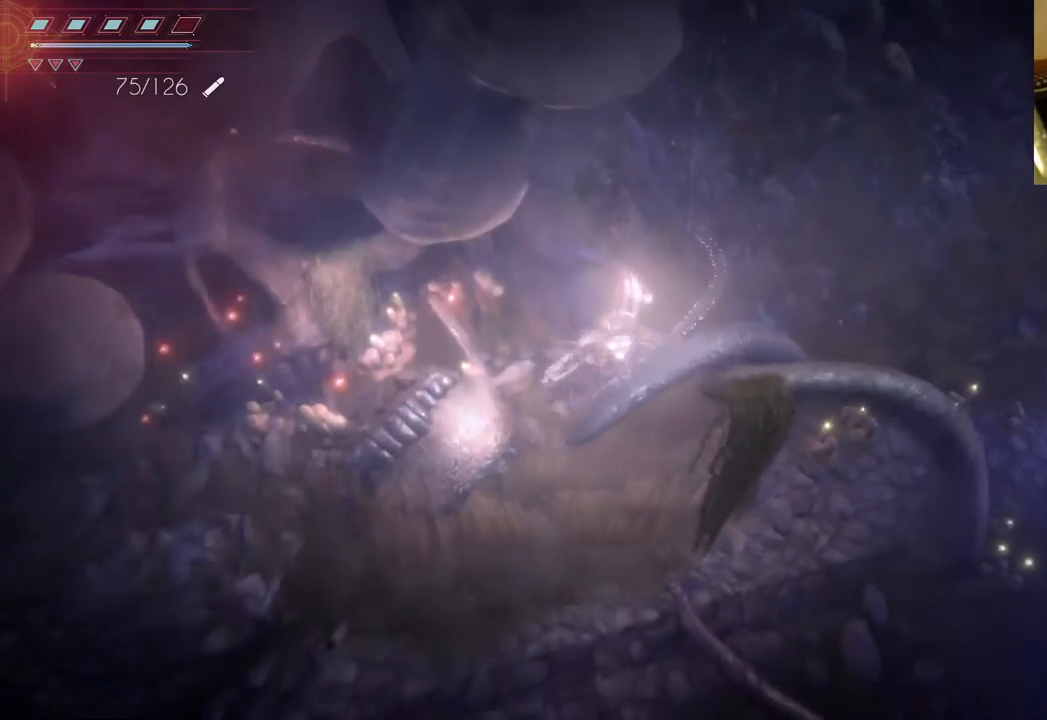
{"buttons": [], "left_stick": "left", "right_stick": "center", "events": []}
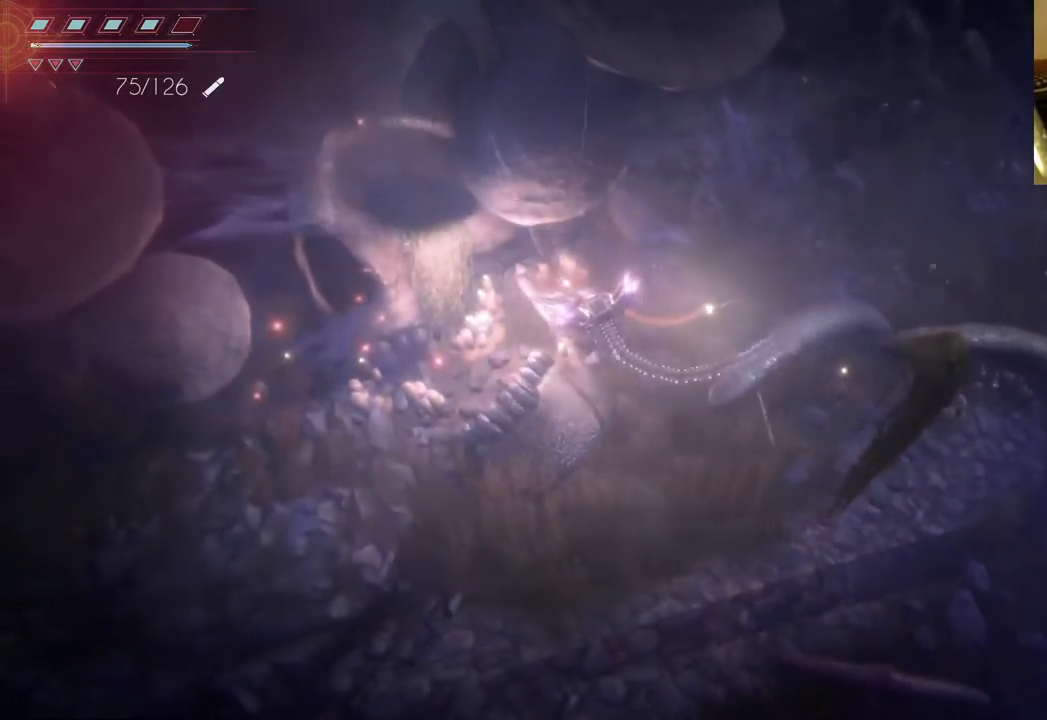
{"buttons": [], "left_stick": "down-left", "right_stick": "center", "events": [[383, "left_stick", "down-left"]]}
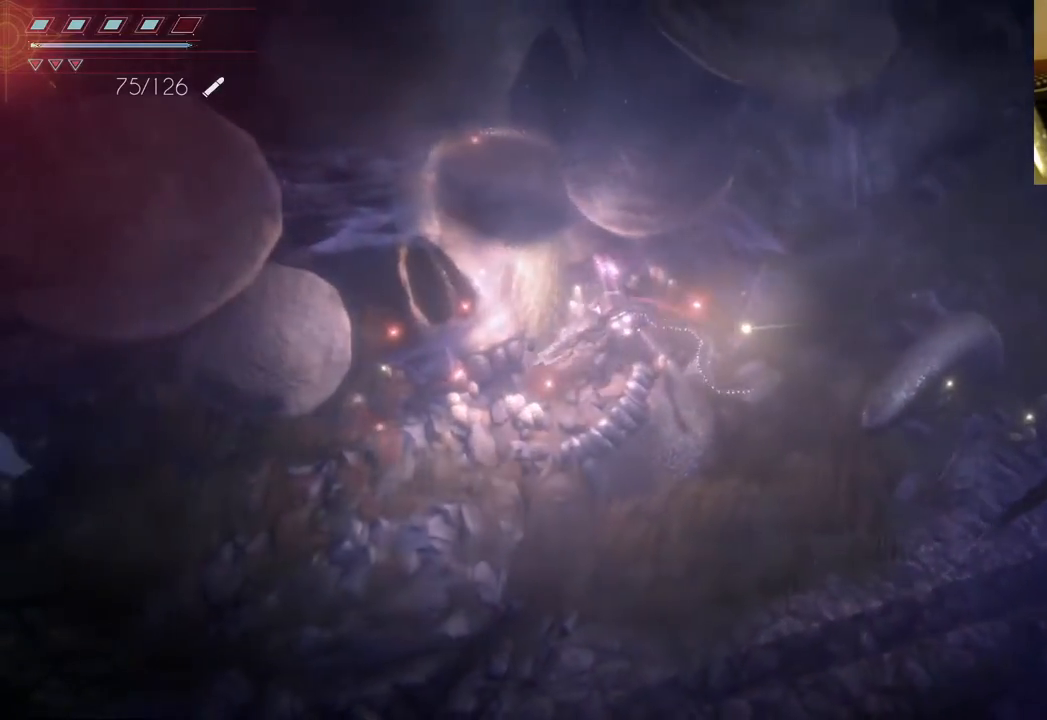
{"buttons": [], "left_stick": "down-left", "right_stick": "center", "events": []}
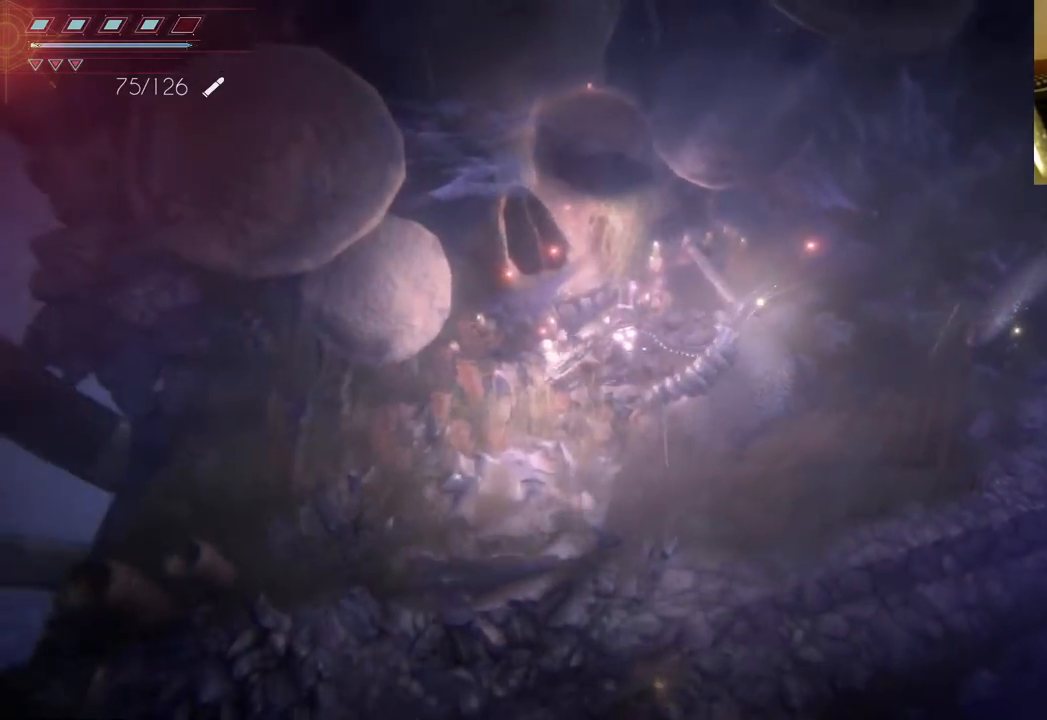
{"buttons": [], "left_stick": "left", "right_stick": "center", "events": [[283, "left_stick", "left"]]}
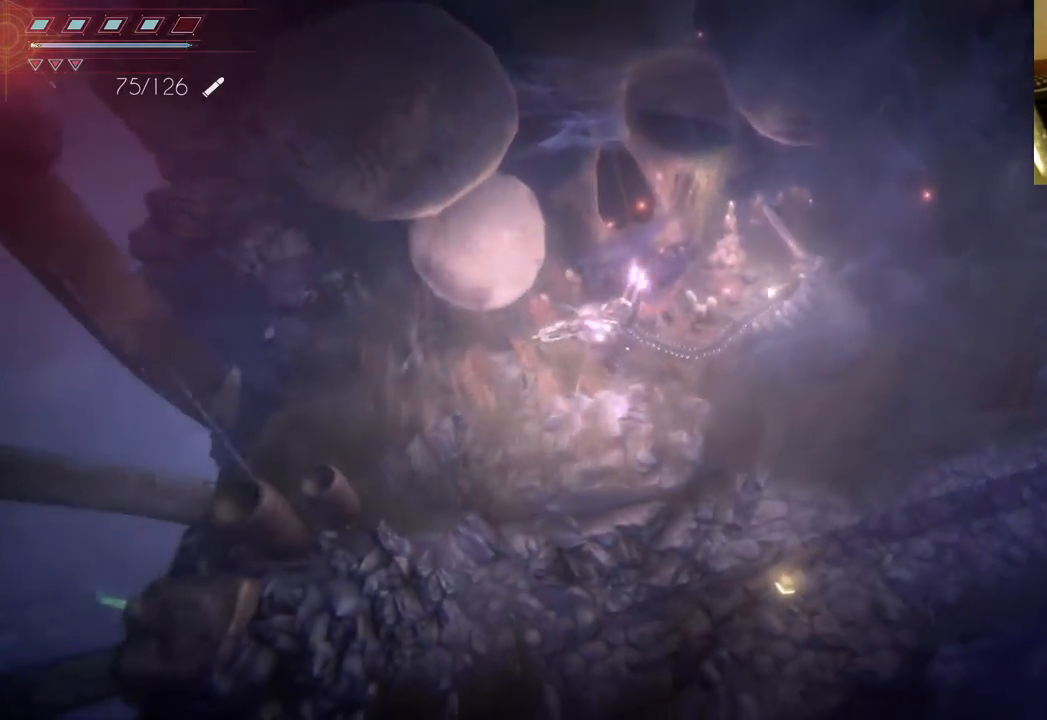
{"buttons": [], "left_stick": "left", "right_stick": "center", "events": []}
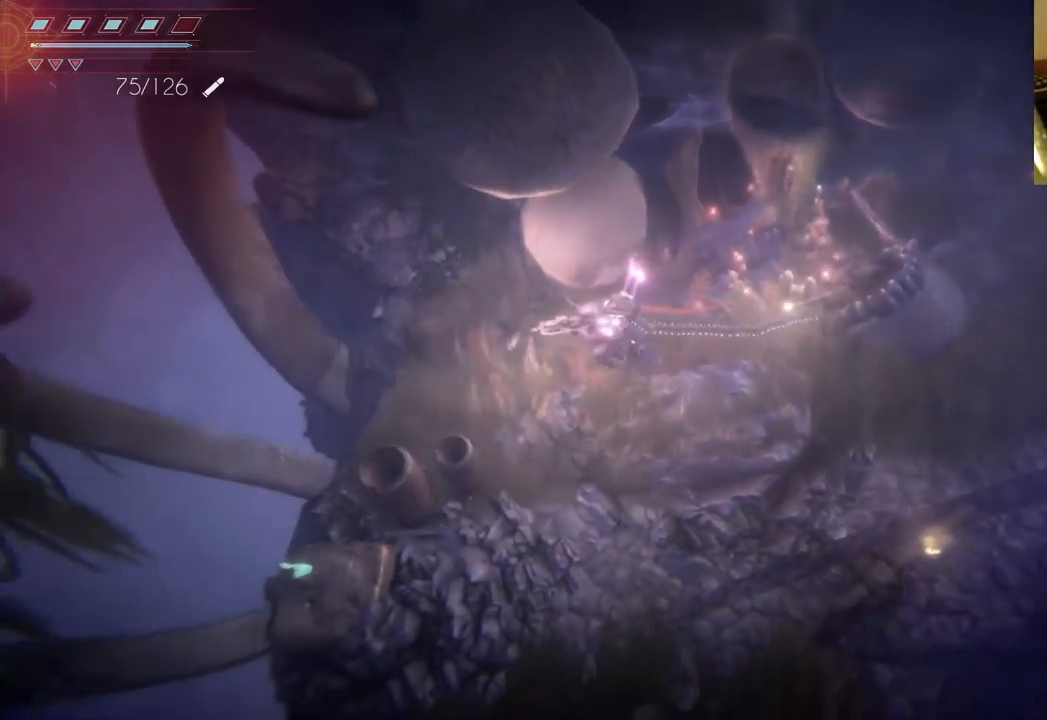
{"buttons": [], "left_stick": "down", "right_stick": "center", "events": [[367, "left_stick", "down"]]}
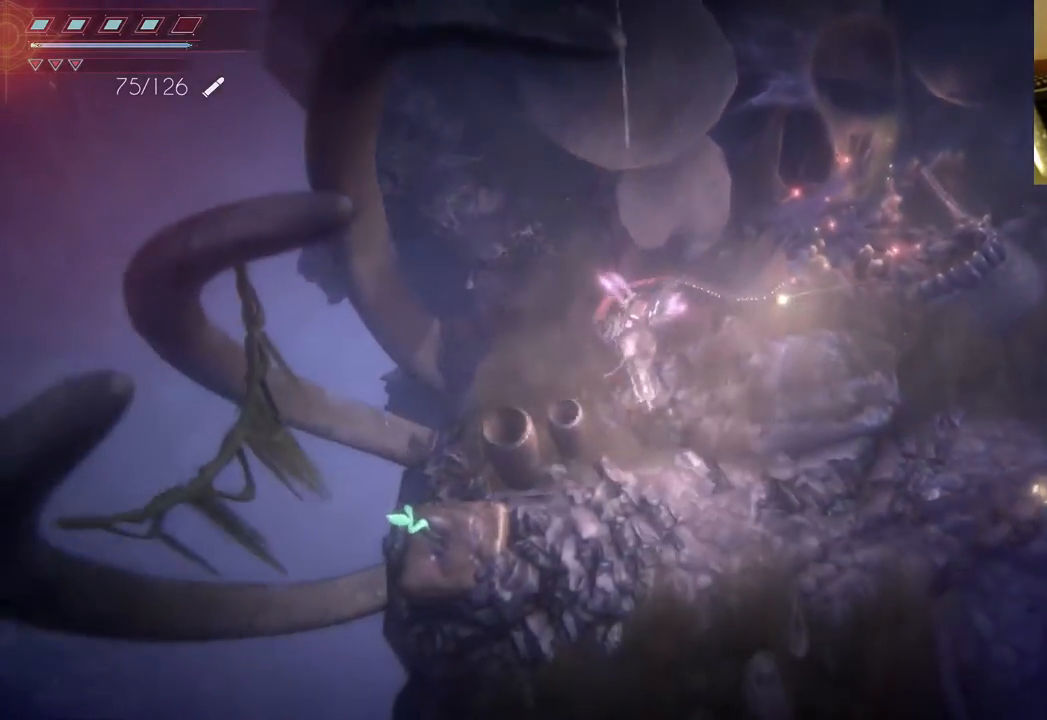
{"buttons": [], "left_stick": "right", "right_stick": "center", "events": [[67, "left_stick", "right"]]}
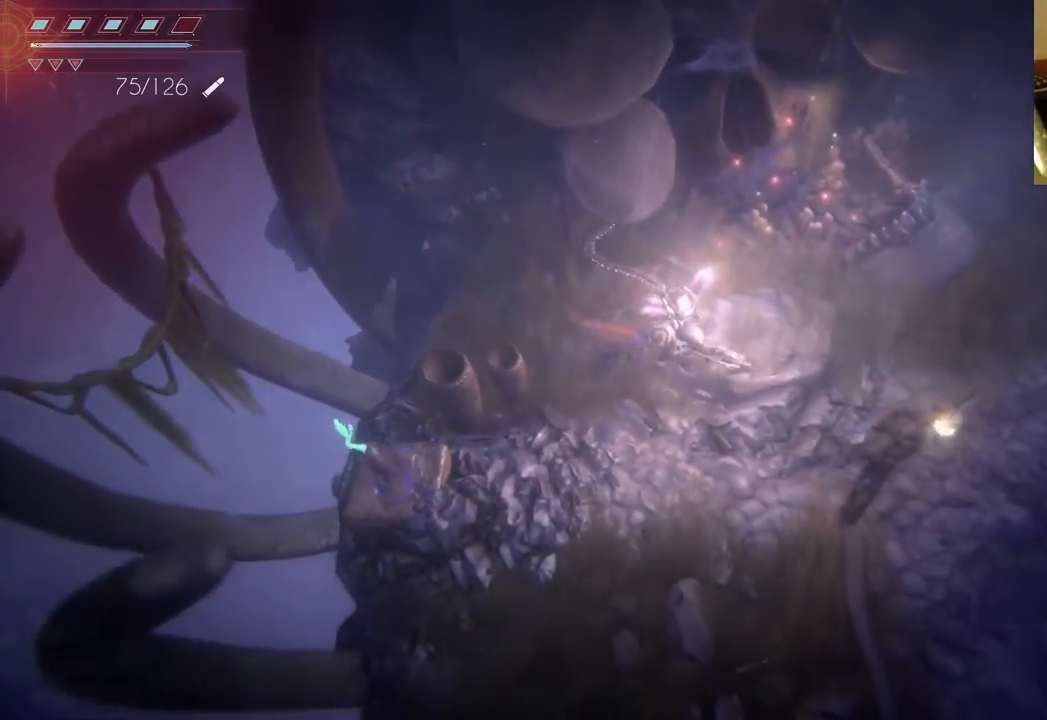
{"buttons": [], "left_stick": "down-left", "right_stick": "center", "events": [[233, "left_stick", "down"], [400, "left_stick", "down-left"]]}
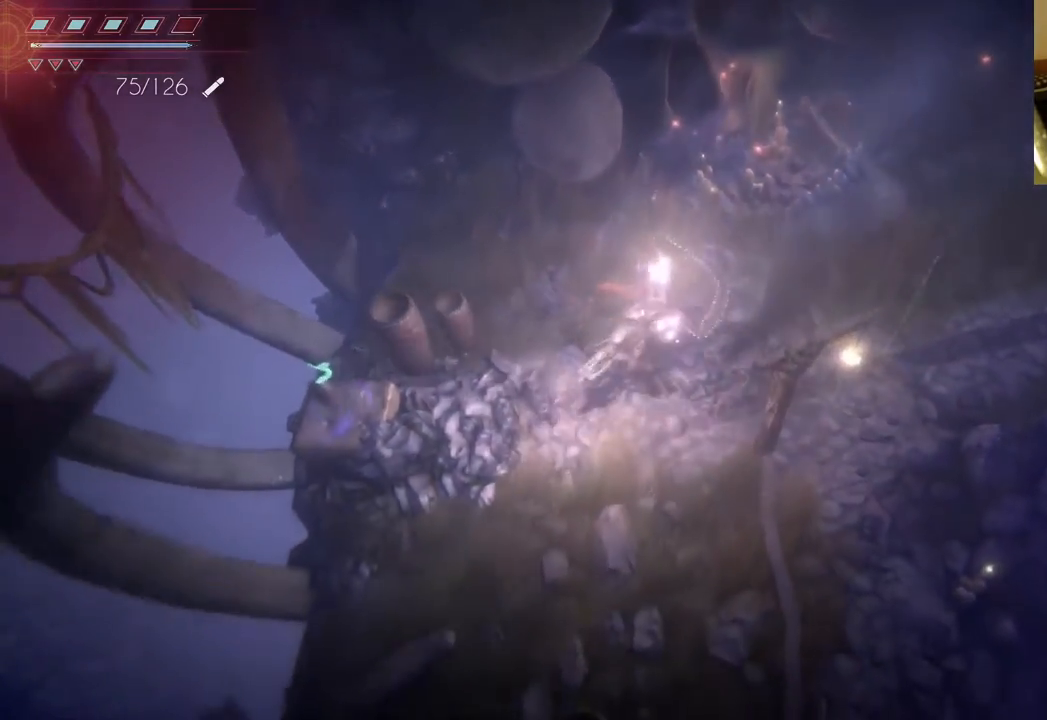
{"buttons": [], "left_stick": "left", "right_stick": "center", "events": [[33, "left_stick", "left"]]}
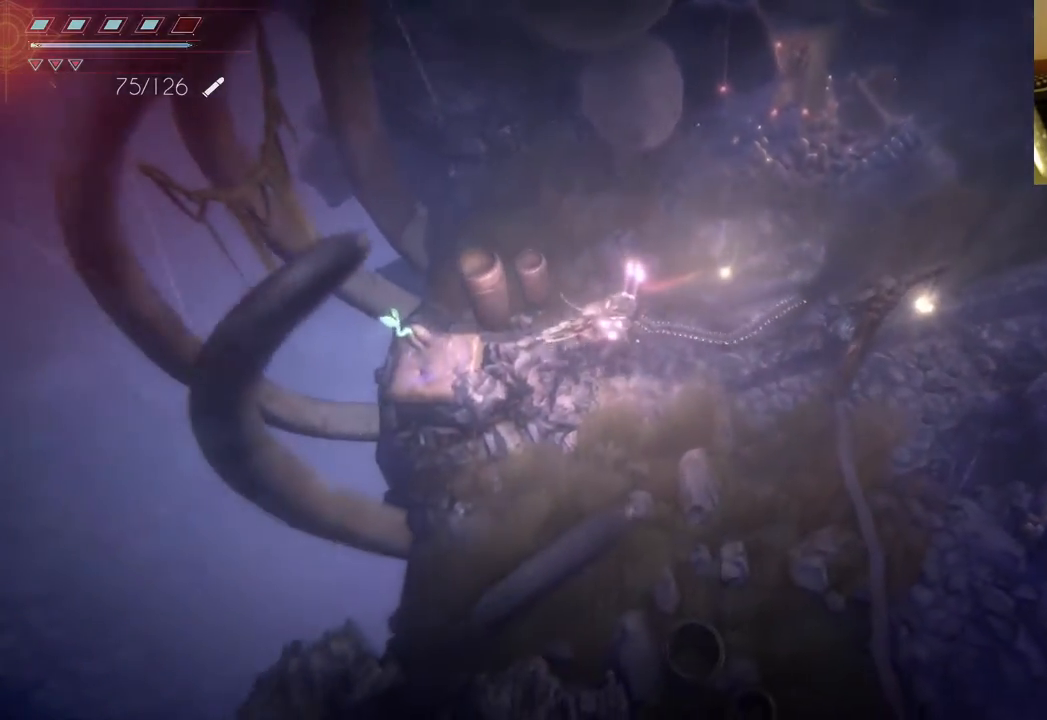
{"buttons": [], "left_stick": "center", "right_stick": "center", "events": [[333, "left_stick", "center"]]}
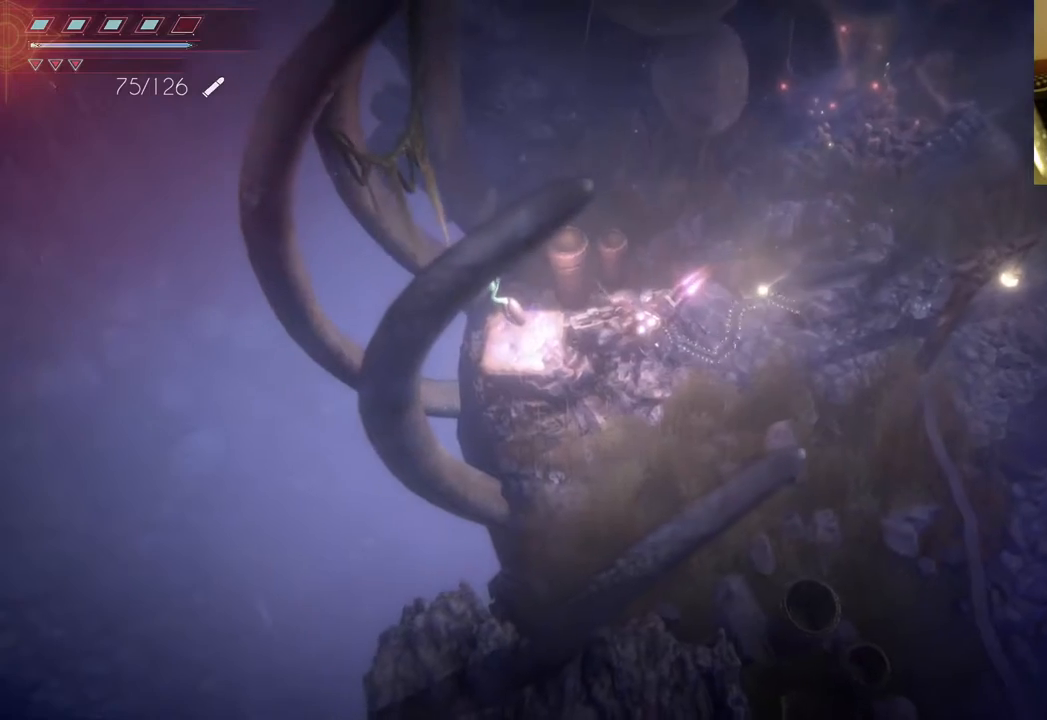
{"buttons": [], "left_stick": "right", "right_stick": "center", "events": [[100, "left_stick", "right"]]}
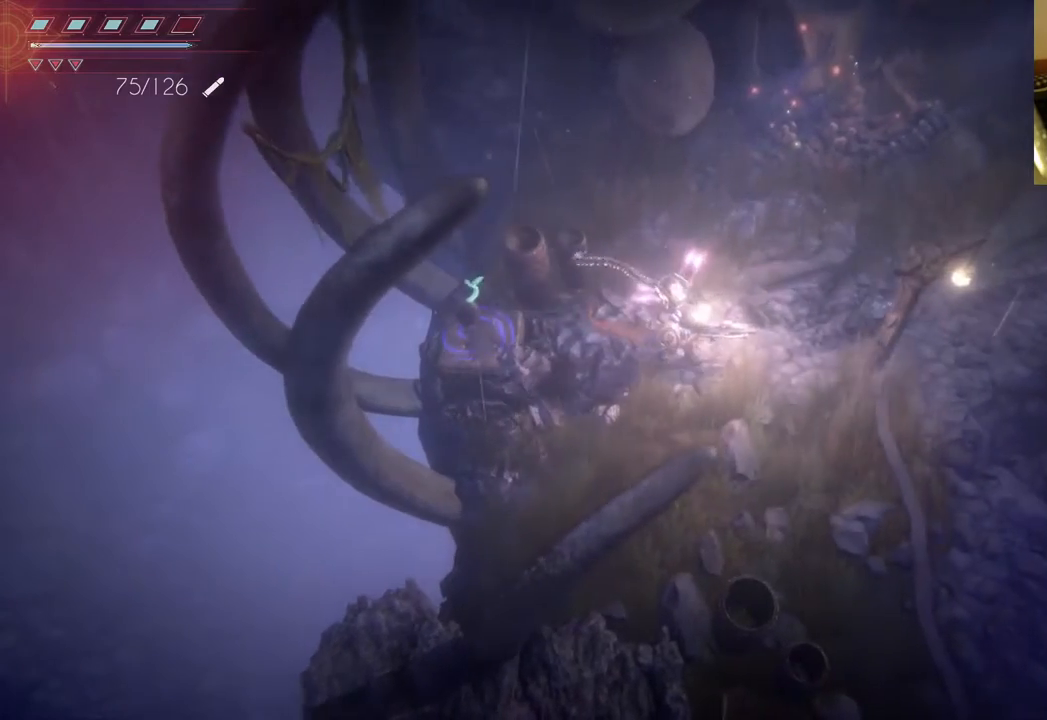
{"buttons": [], "left_stick": "down", "right_stick": "center", "events": [[183, "left_stick", "down-right"], [467, "left_stick", "down"]]}
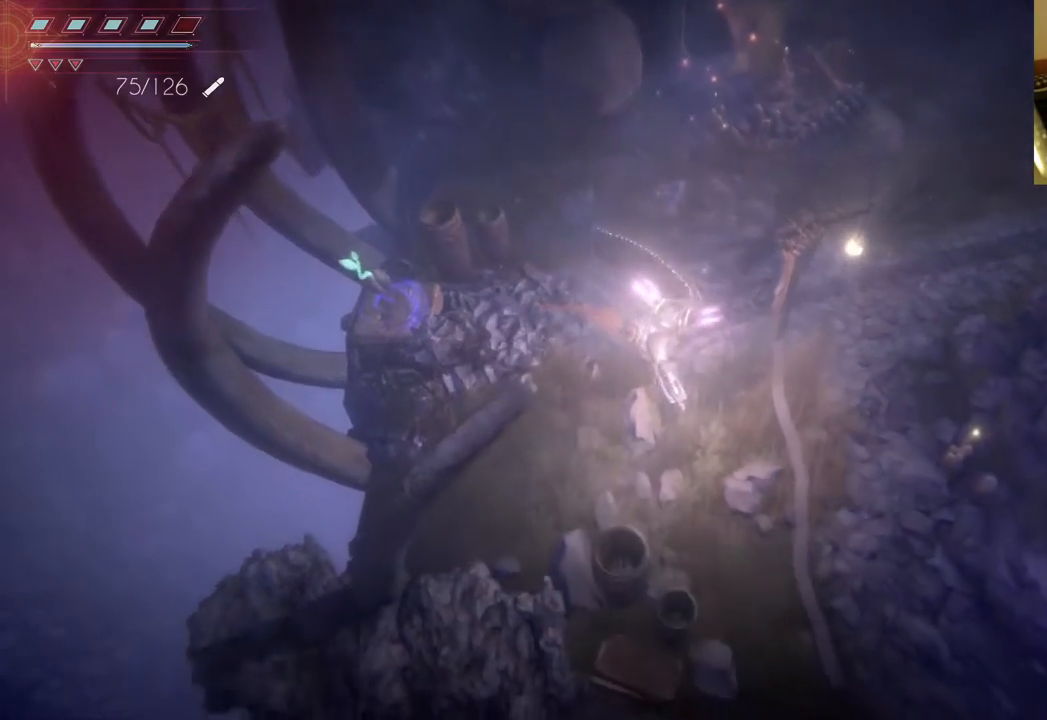
{"buttons": [], "left_stick": "center", "right_stick": "center", "events": [[400, "left_stick", "center"]]}
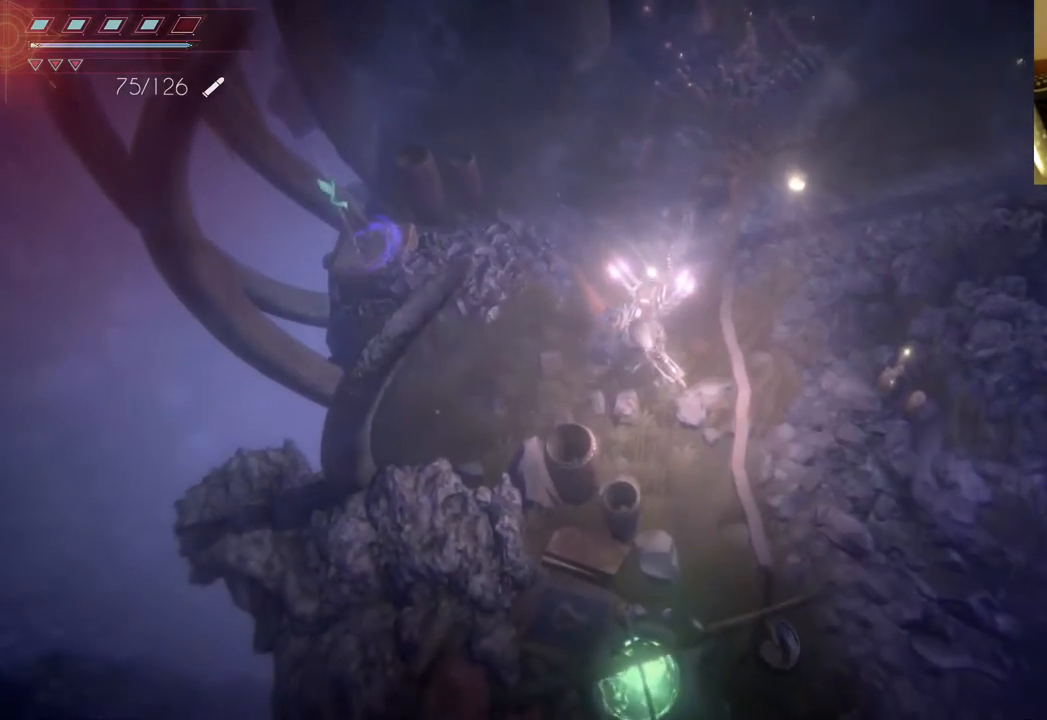
{"buttons": [], "left_stick": "down", "right_stick": "center", "events": [[500, "left_stick", "down"]]}
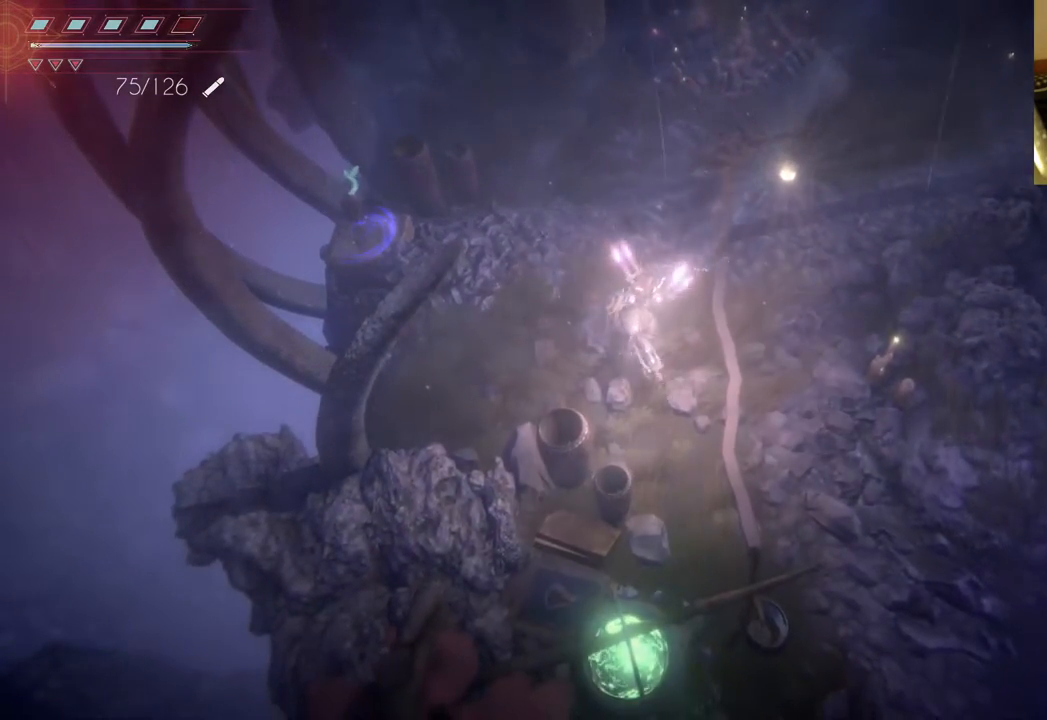
{"buttons": [], "left_stick": "center", "right_stick": "center", "events": [[217, "left_stick", "center"]]}
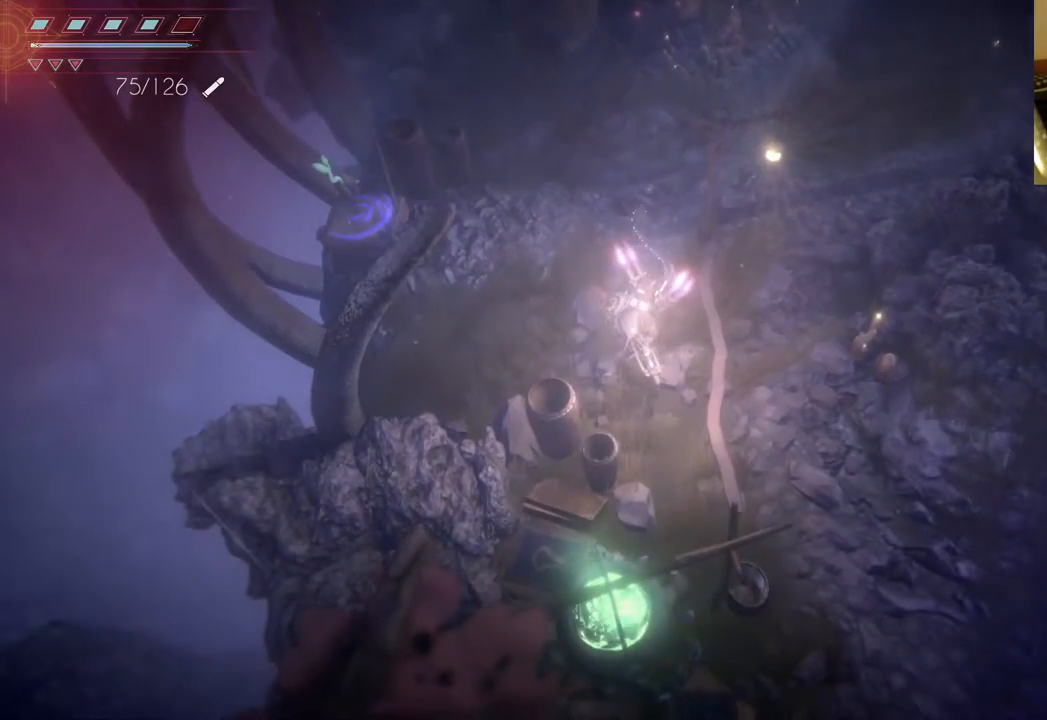
{"buttons": [], "left_stick": "center", "right_stick": "center", "events": []}
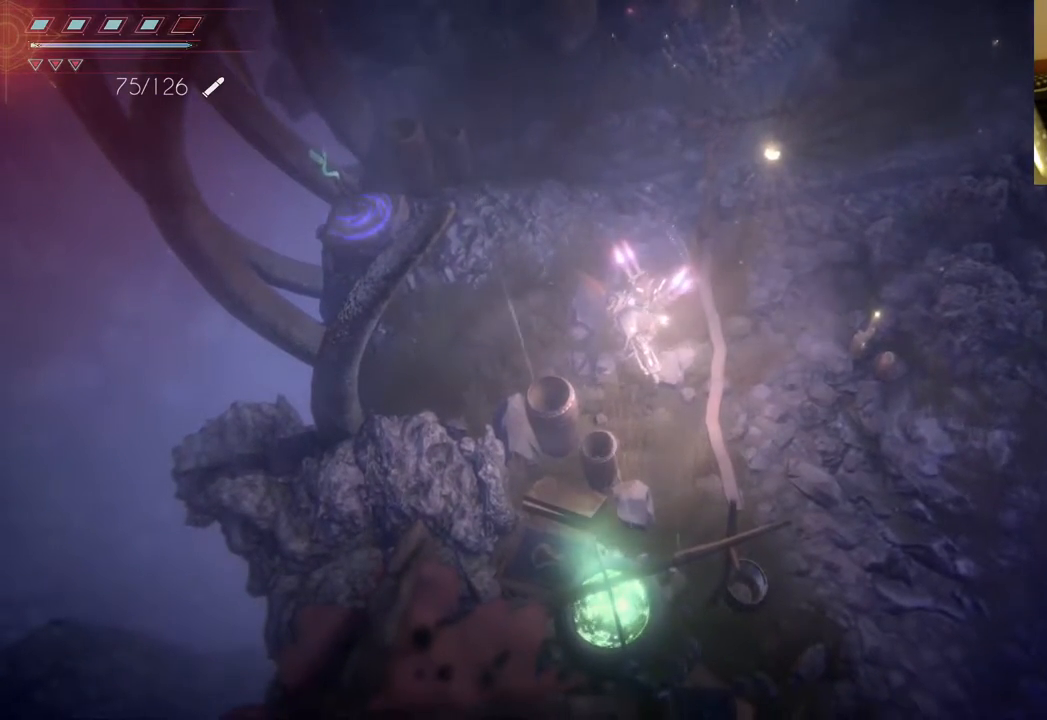
{"buttons": [], "left_stick": "center", "right_stick": "center", "events": []}
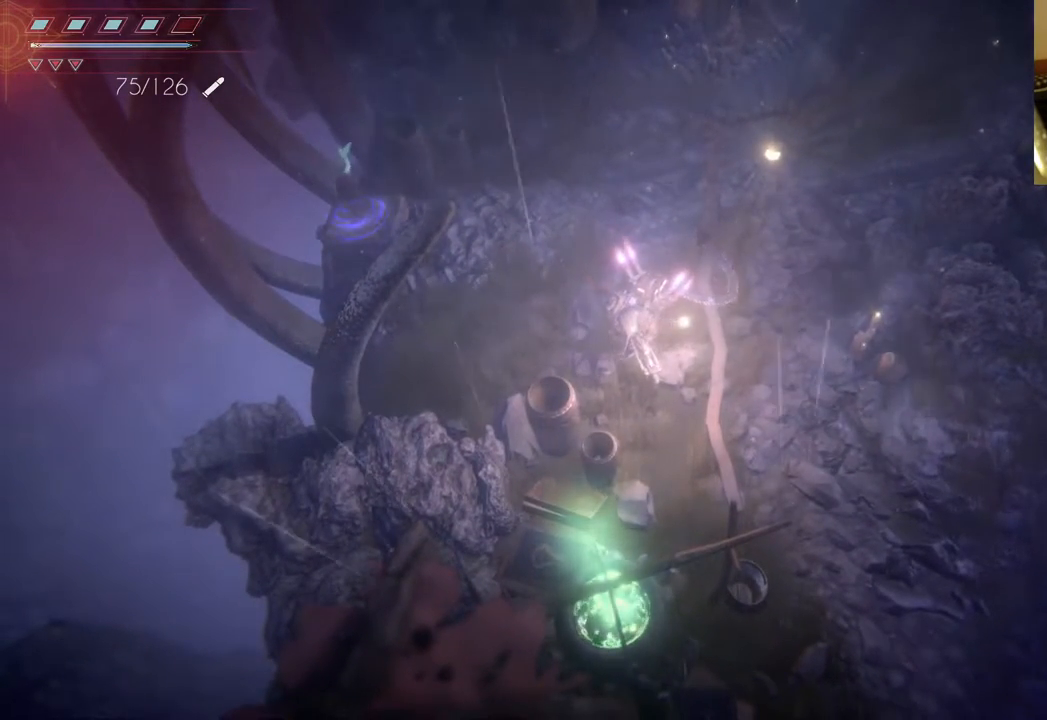
{"buttons": [], "left_stick": "center", "right_stick": "center", "events": []}
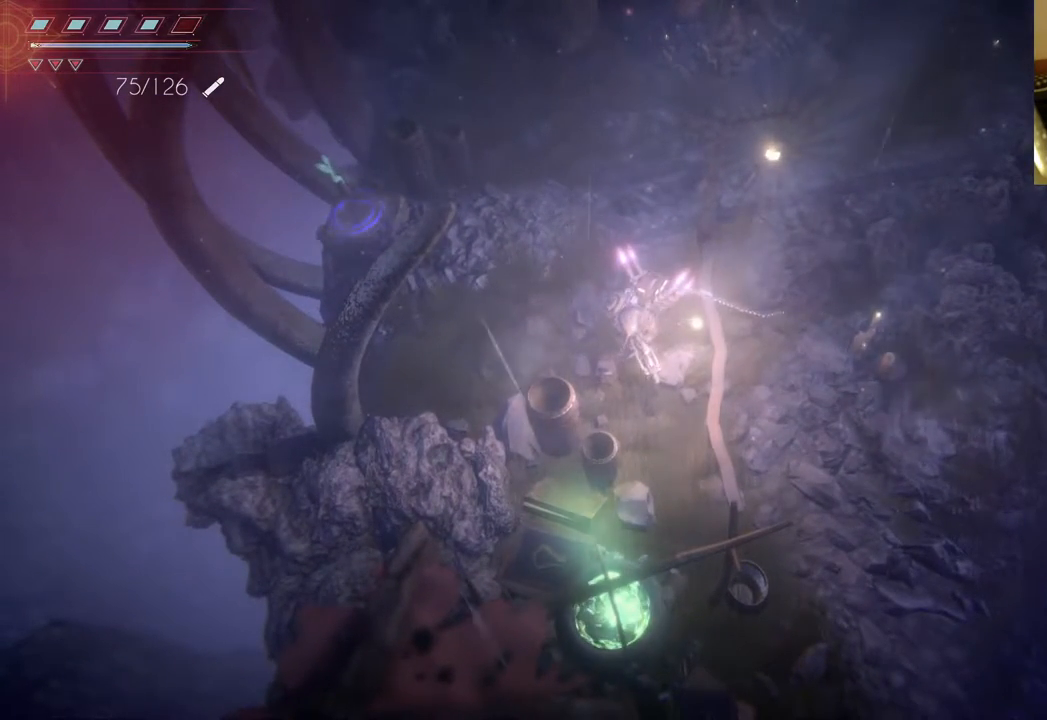
{"buttons": [], "left_stick": "center", "right_stick": "center", "events": []}
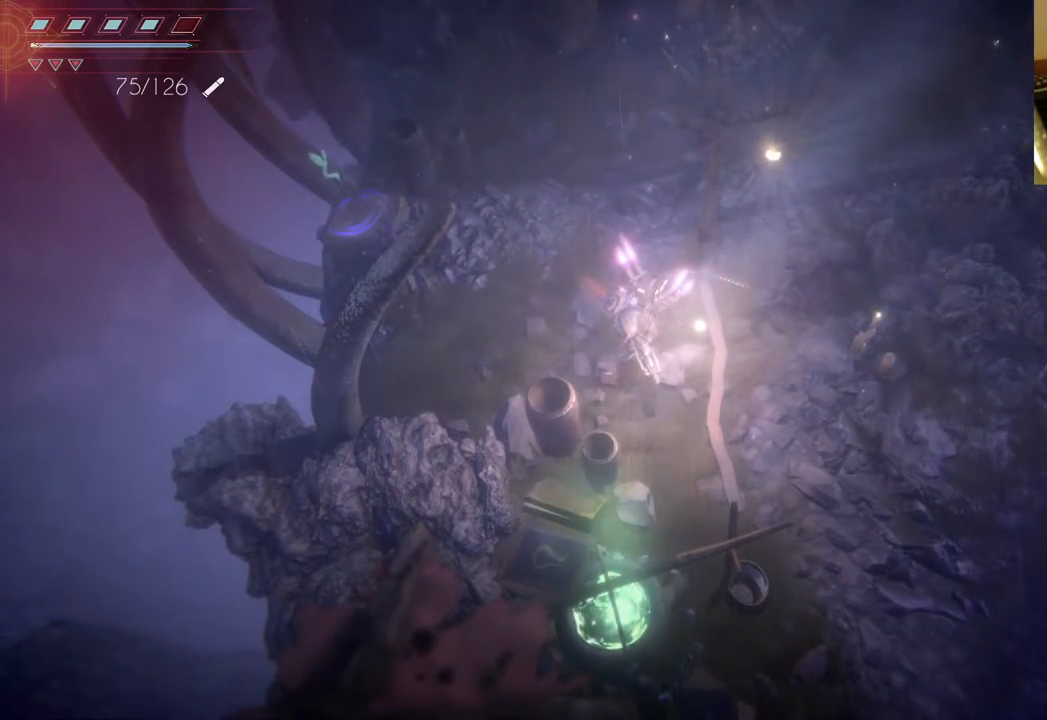
{"buttons": [], "left_stick": "center", "right_stick": "center", "events": []}
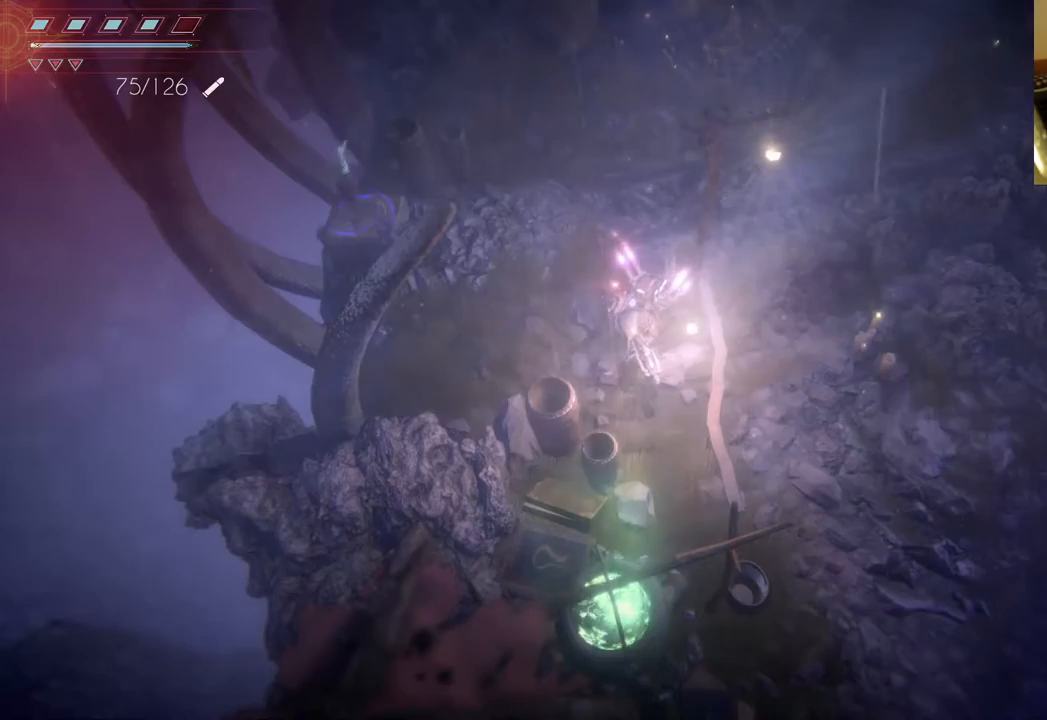
{"buttons": [], "left_stick": "center", "right_stick": "center", "events": []}
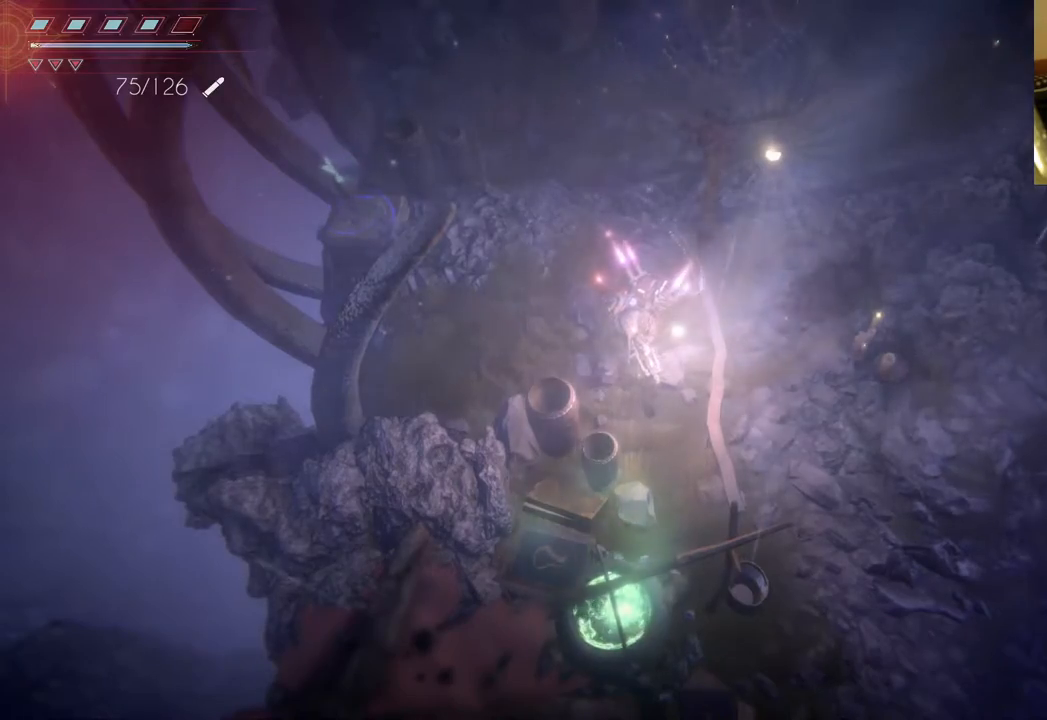
{"buttons": [], "left_stick": "down", "right_stick": "center", "events": [[100, "left_stick", "down"]]}
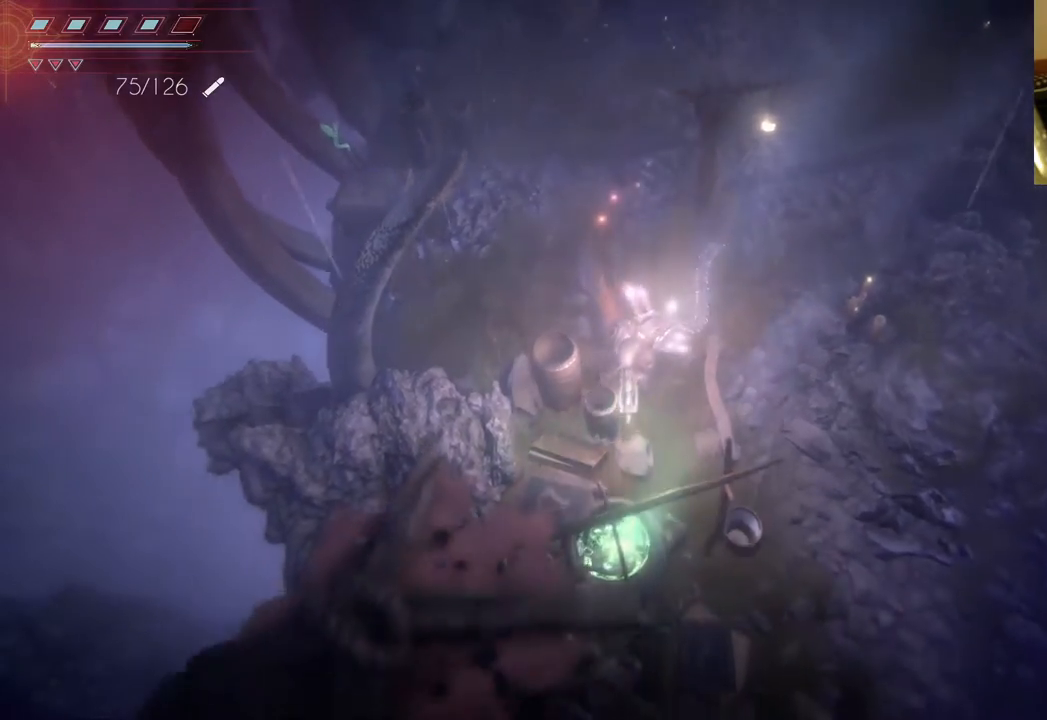
{"buttons": [], "left_stick": "down-right", "right_stick": "center", "events": [[117, "left_stick", "down-right"], [250, "left_stick", "right"], [500, "left_stick", "down-right"]]}
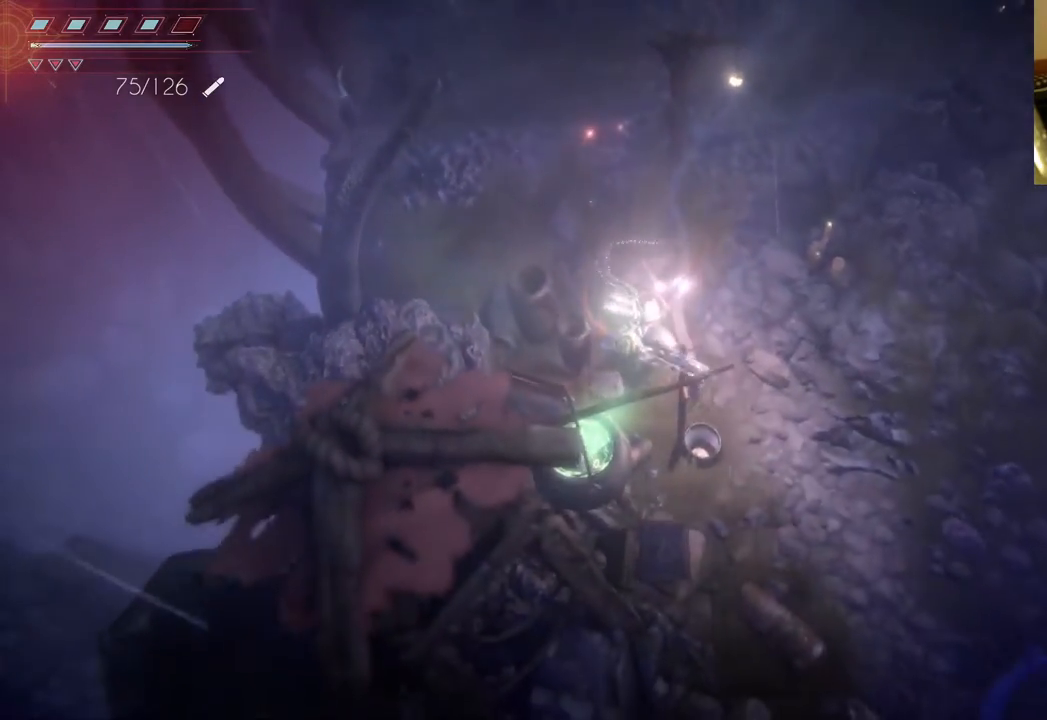
{"buttons": [], "left_stick": "down", "right_stick": "center", "events": [[133, "left_stick", "down"]]}
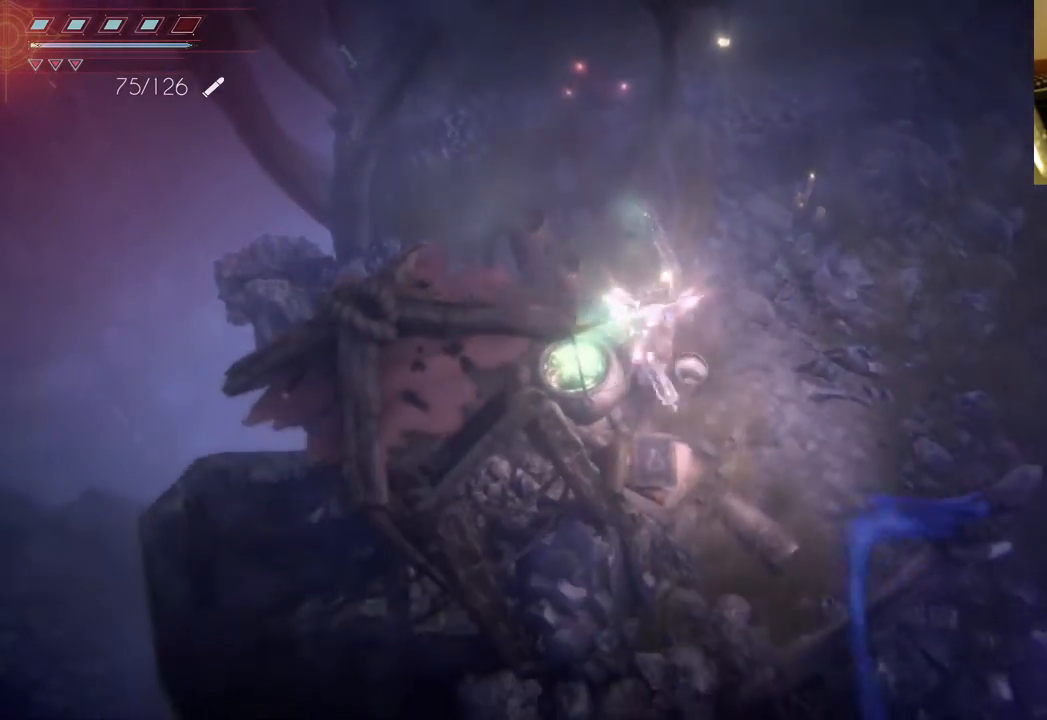
{"buttons": [], "left_stick": "right", "right_stick": "center", "events": [[17, "left_stick", "right"]]}
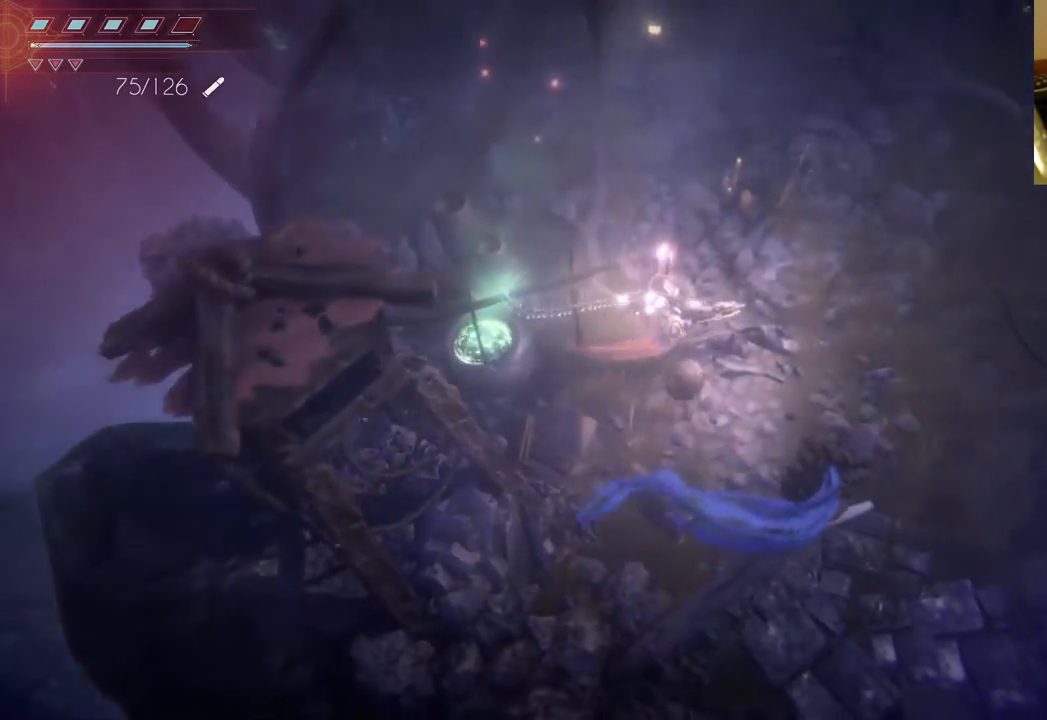
{"buttons": [], "left_stick": "left", "right_stick": "center", "events": [[333, "left_stick", "down"], [500, "left_stick", "left"]]}
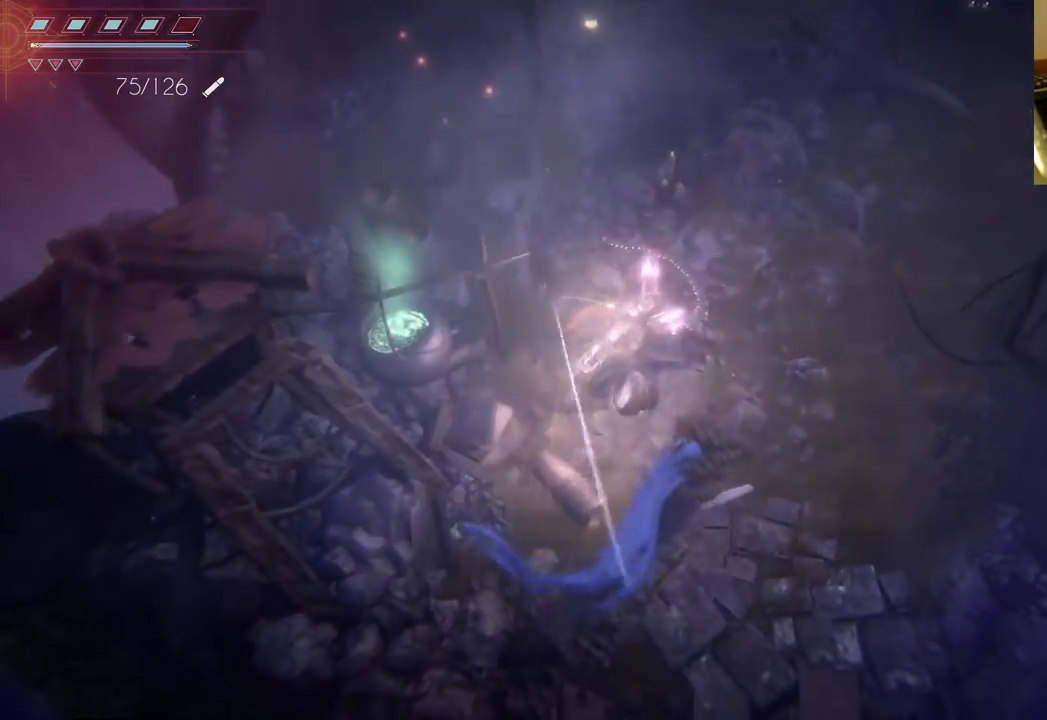
{"buttons": [], "left_stick": "left", "right_stick": "center", "events": []}
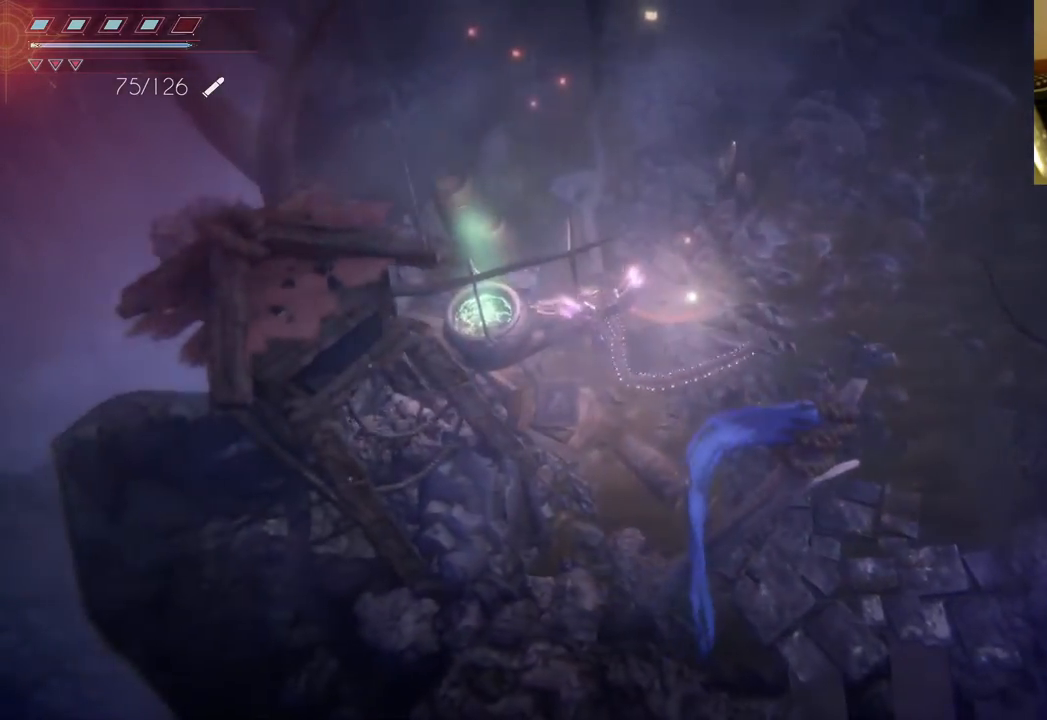
{"buttons": [], "left_stick": "down", "right_stick": "center", "events": [[233, "A", "down"], [367, "A", "up"], [417, "left_stick", "down"]]}